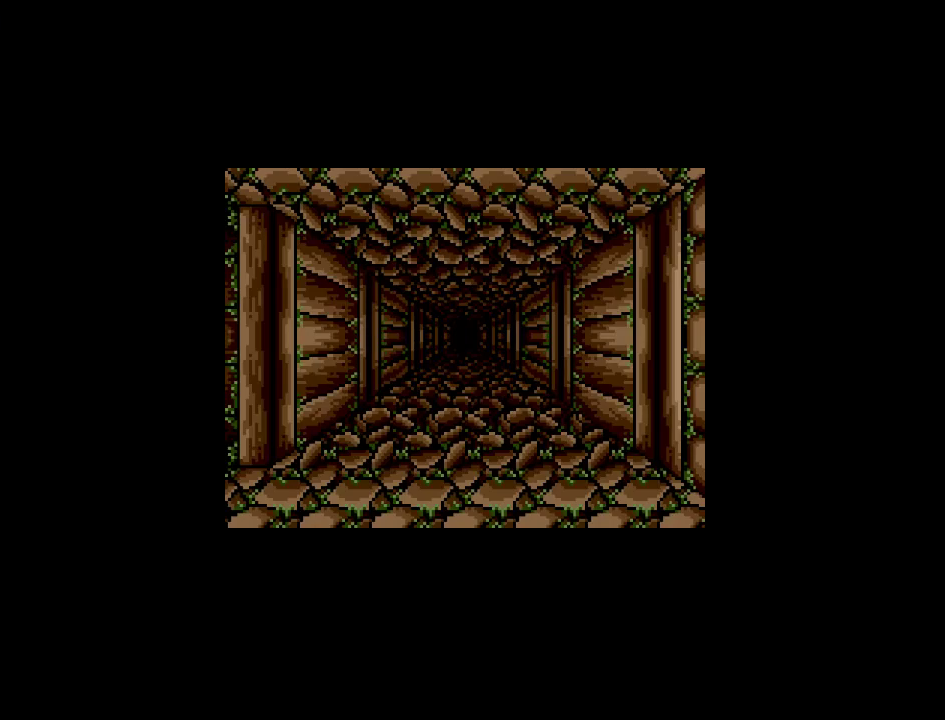
Gameplay with a controller (Nintendo layout); each line is a JSON object with the inputs held at the frame after it. "events" lists button and stick changes between this image and that frame as [ms after this image, input, new state], when the widget could be followed in between. Not read: L3 R3.
{"buttons": ["DPAD_UP"], "events": [[217, "DPAD_UP", "down"]]}
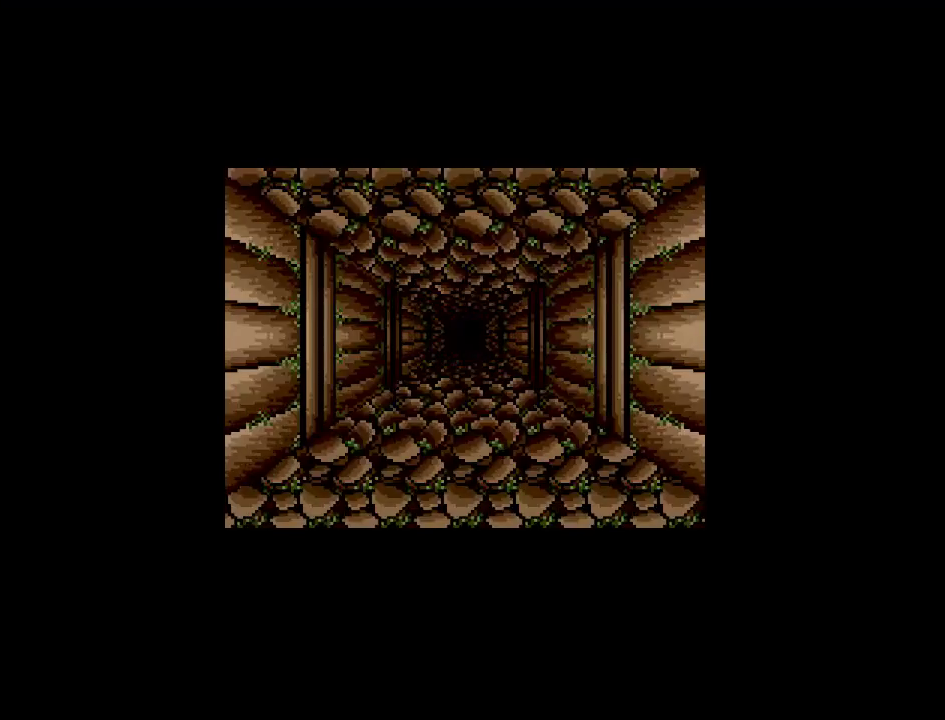
{"buttons": ["DPAD_UP"], "events": []}
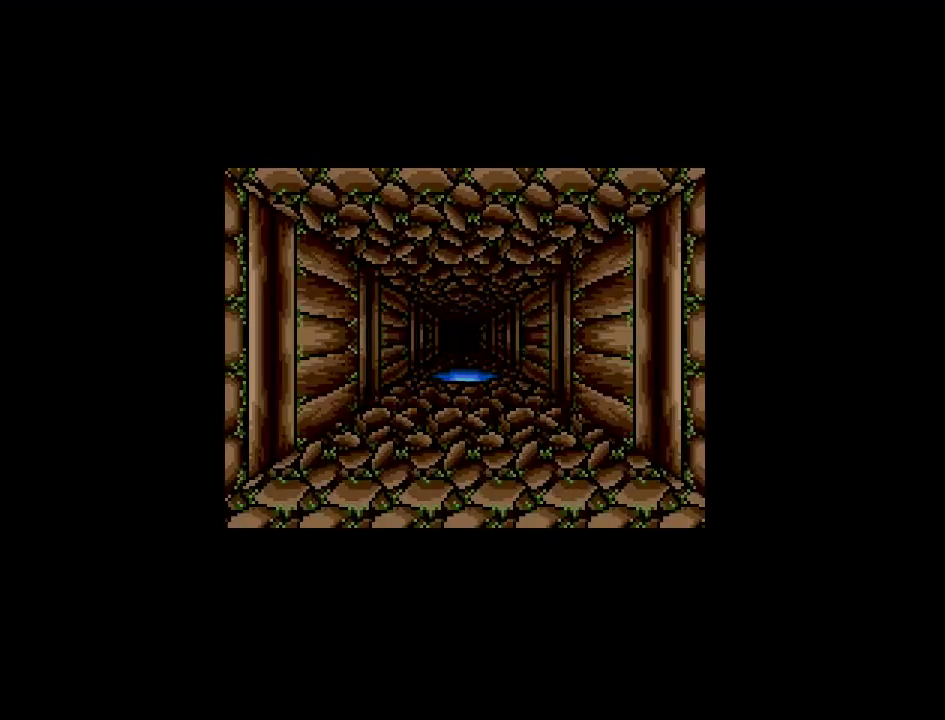
{"buttons": ["DPAD_UP"], "events": []}
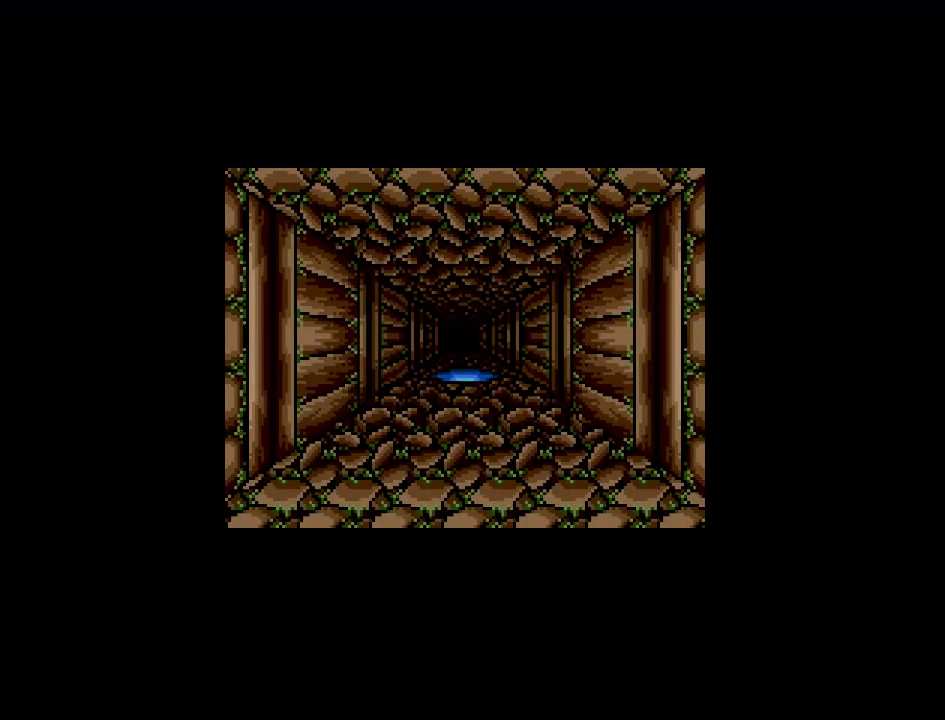
{"buttons": ["DPAD_UP"], "events": []}
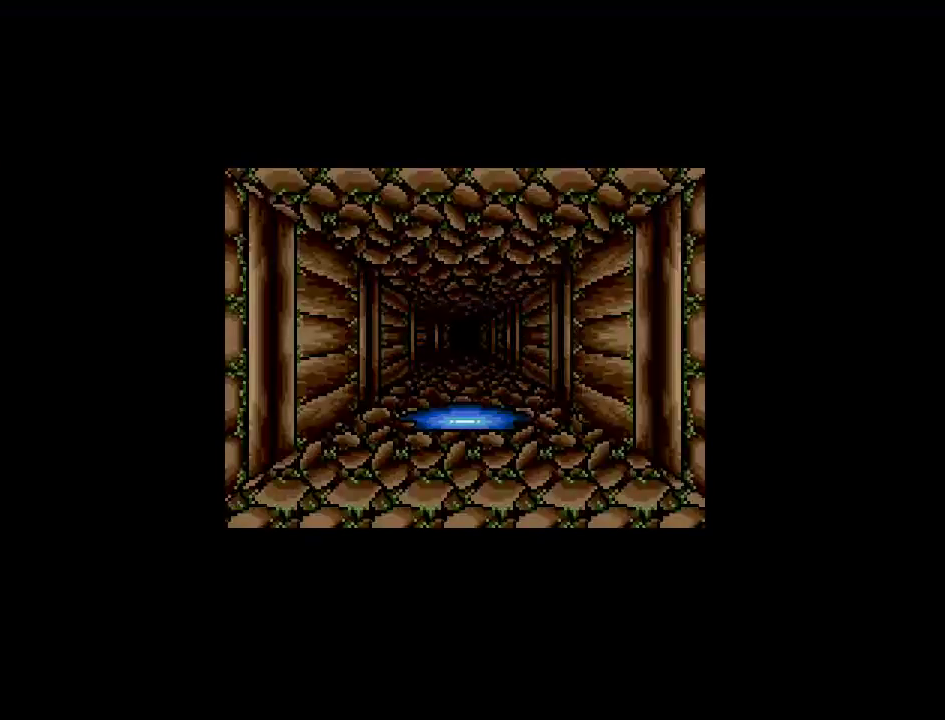
{"buttons": ["DPAD_UP"], "events": []}
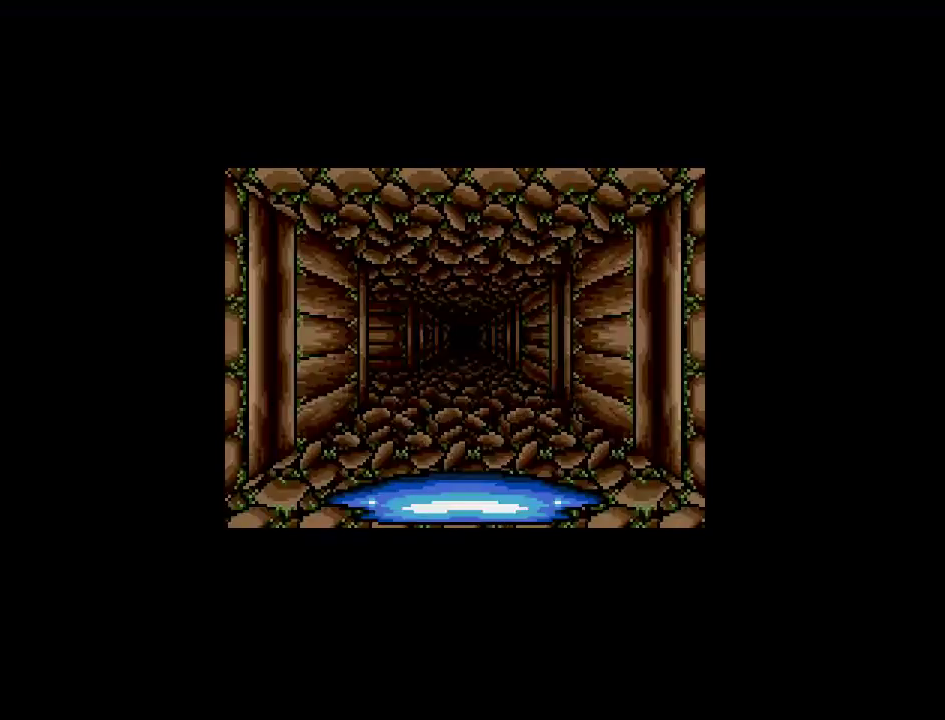
{"buttons": ["DPAD_UP"], "events": []}
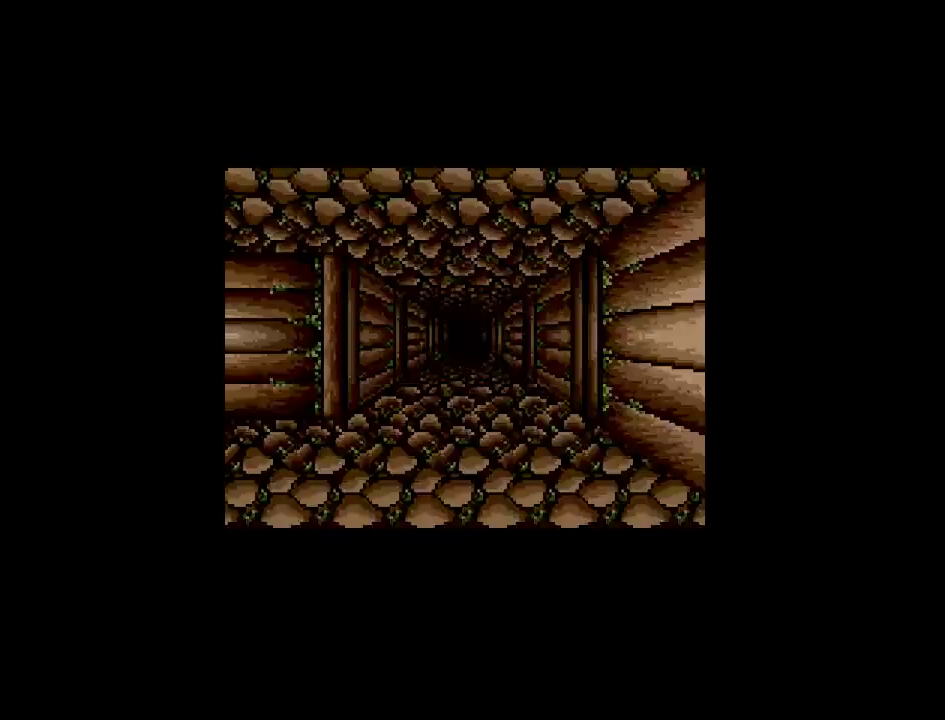
{"buttons": [], "events": [[167, "DPAD_UP", "up"]]}
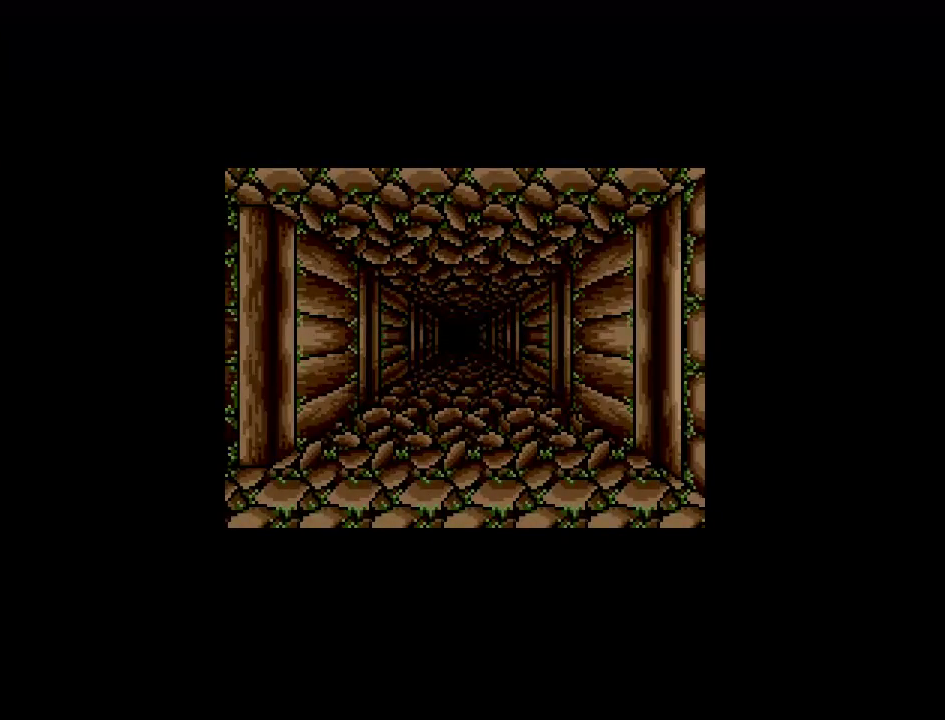
{"buttons": [], "events": [[283, "DPAD_UP", "down"], [400, "DPAD_UP", "up"]]}
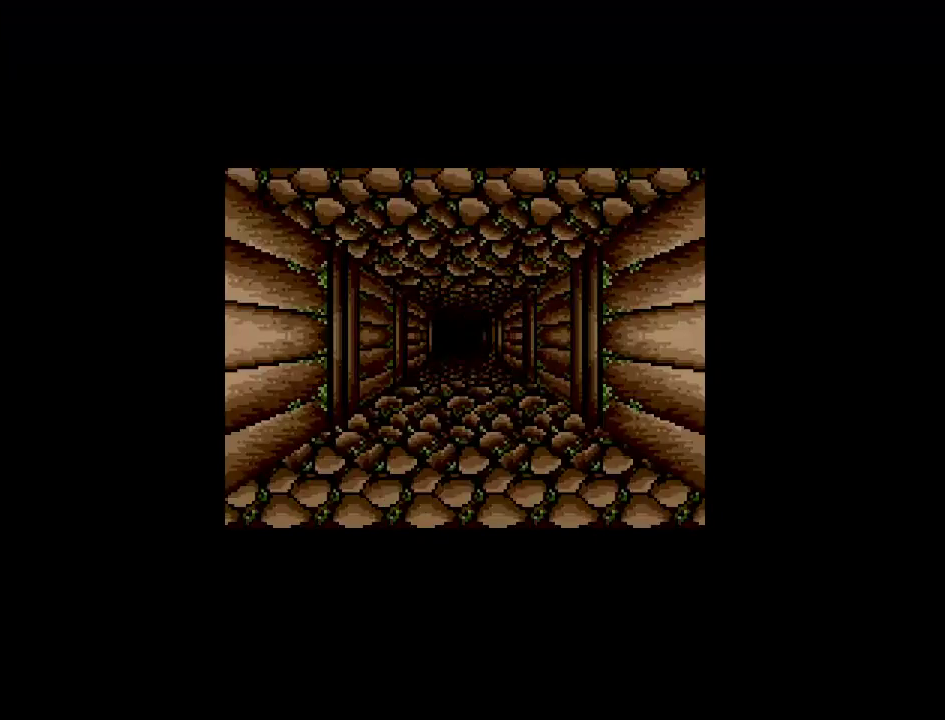
{"buttons": [], "events": []}
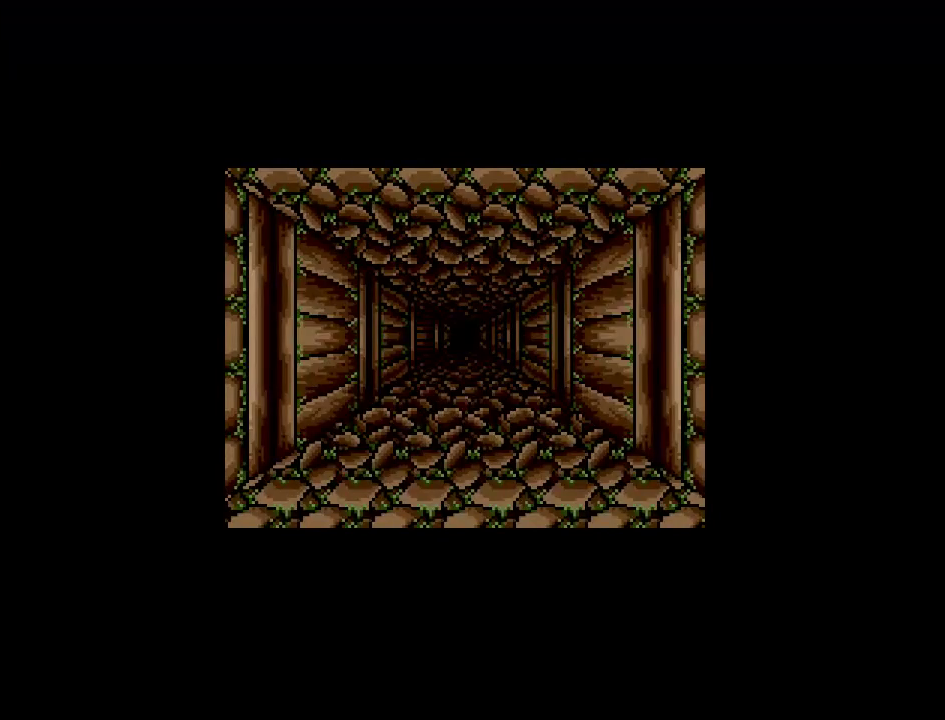
{"buttons": [], "events": [[50, "DPAD_UP", "down"], [333, "DPAD_UP", "up"]]}
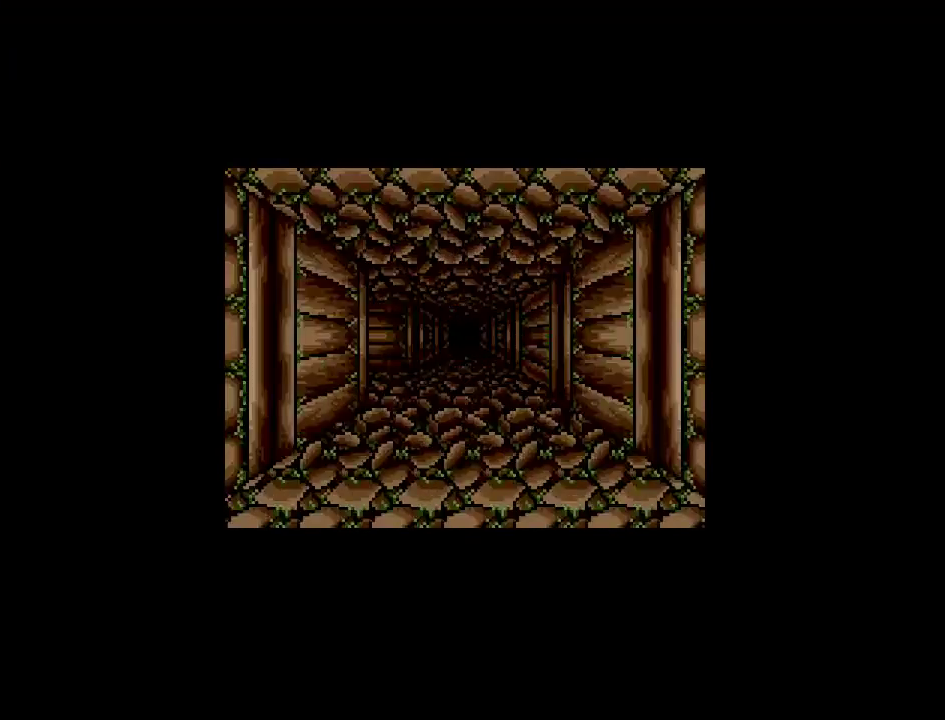
{"buttons": [], "events": []}
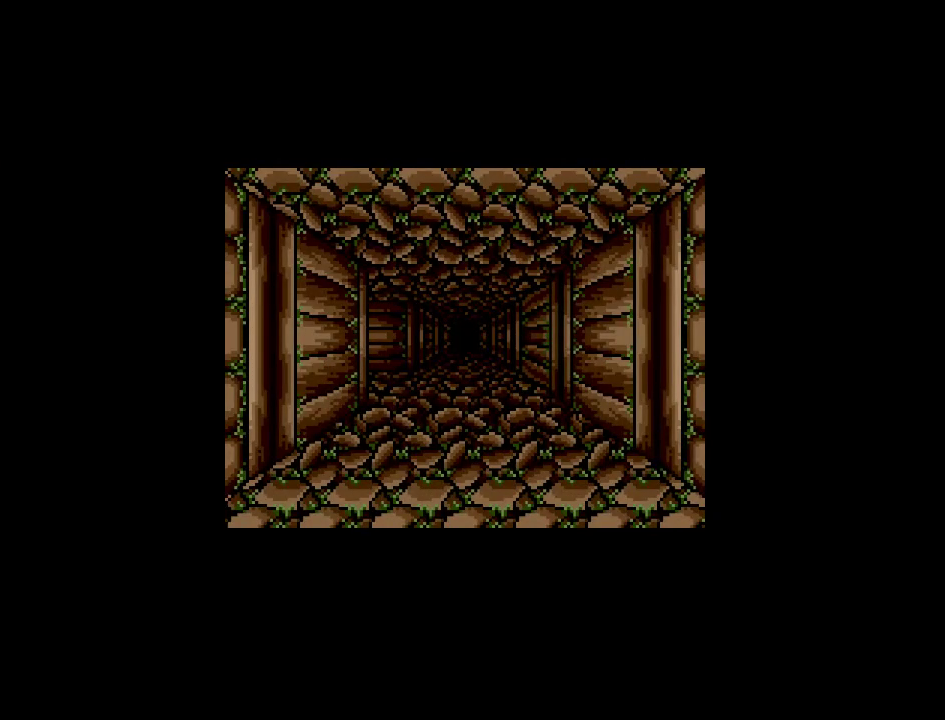
{"buttons": ["DPAD_UP"], "events": [[400, "DPAD_UP", "down"]]}
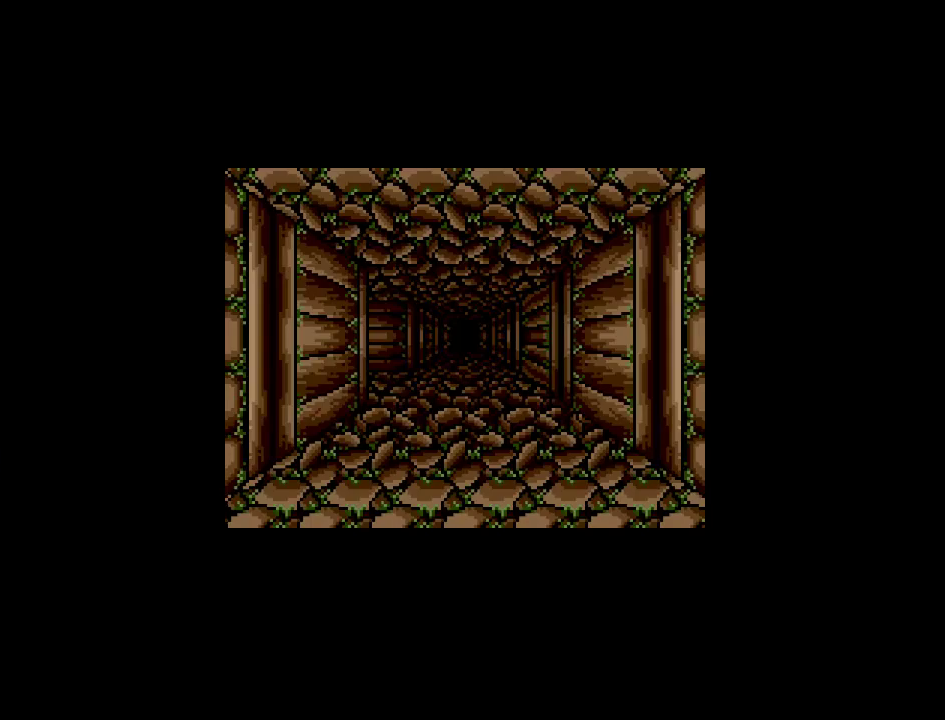
{"buttons": ["DPAD_UP"], "events": []}
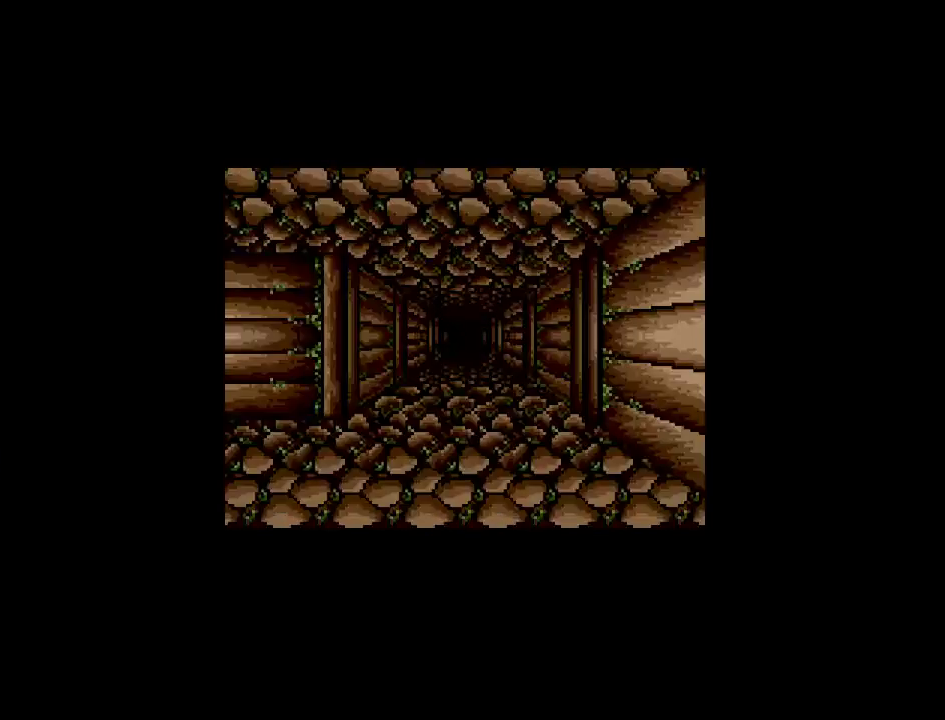
{"buttons": [], "events": [[117, "DPAD_UP", "up"]]}
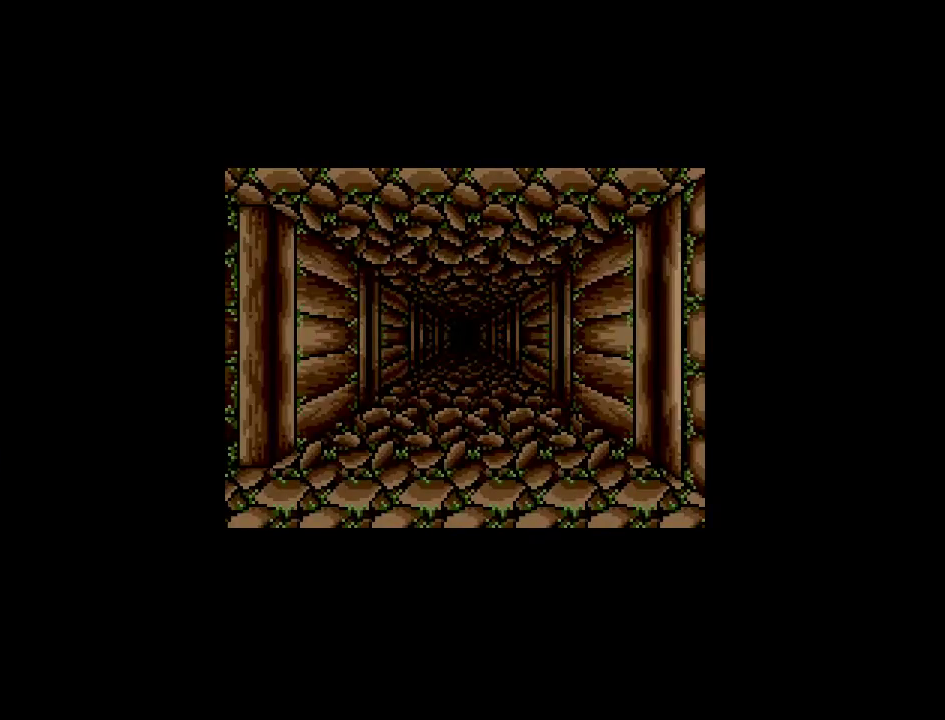
{"buttons": [], "events": [[183, "DPAD_UP", "down"], [383, "DPAD_UP", "up"]]}
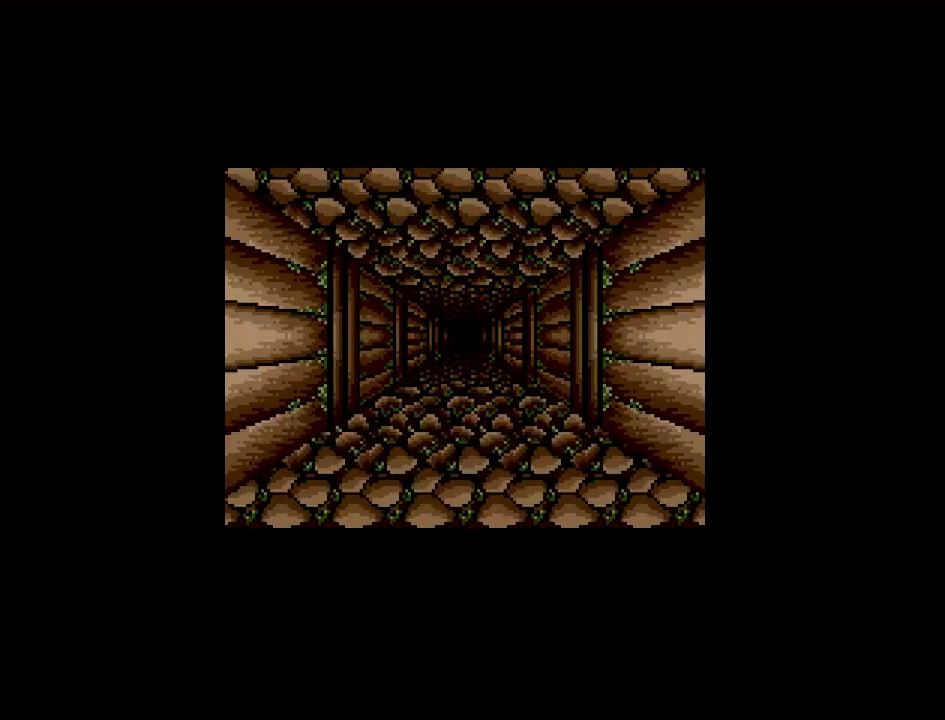
{"buttons": ["DPAD_UP"], "events": [[400, "DPAD_UP", "down"]]}
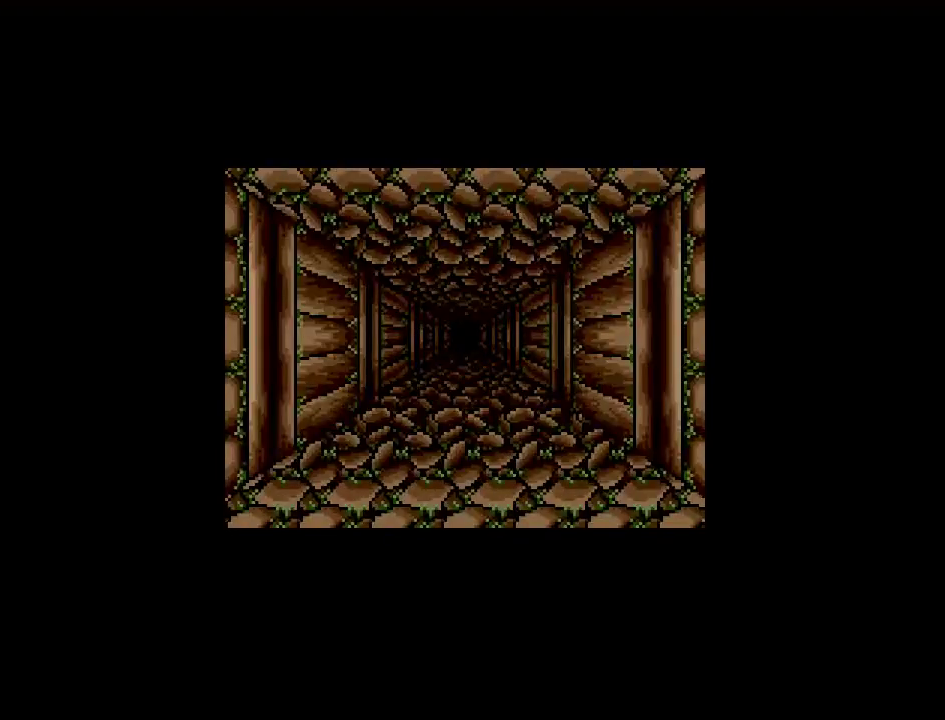
{"buttons": [], "events": [[100, "DPAD_UP", "up"]]}
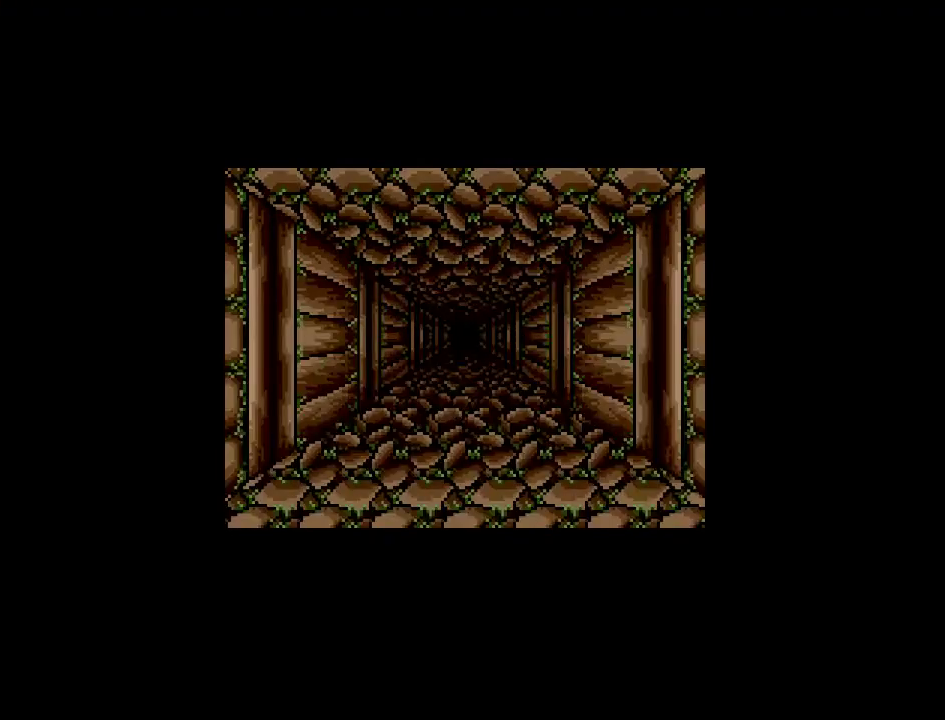
{"buttons": [], "events": [[133, "DPAD_UP", "down"], [300, "DPAD_UP", "up"]]}